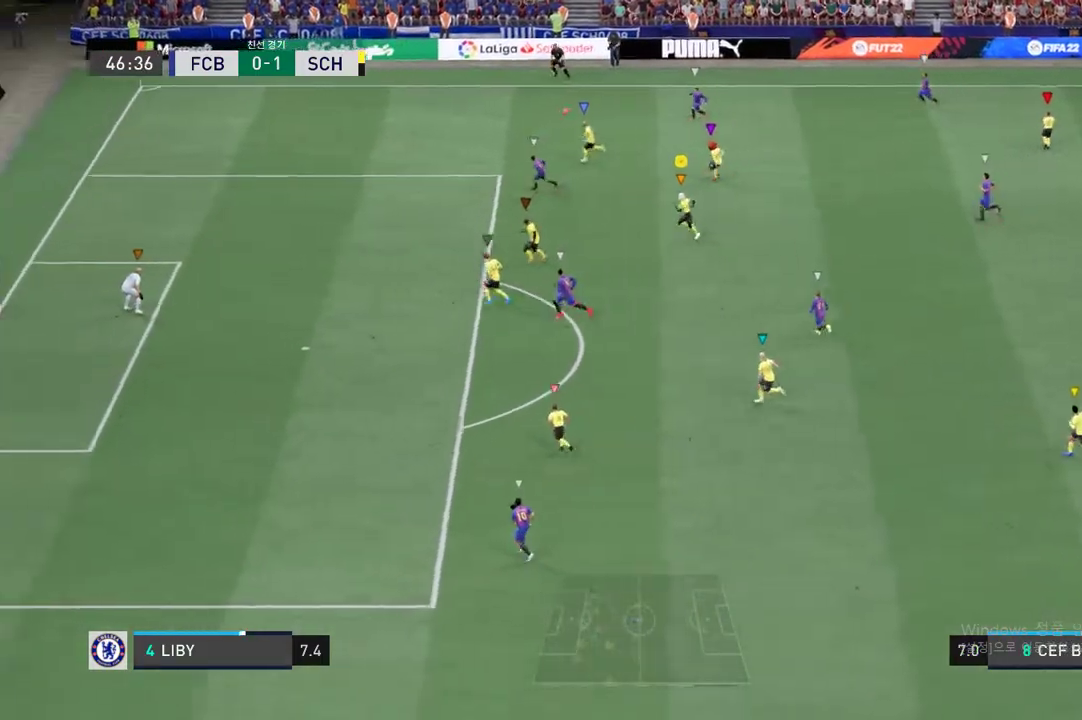
Gameplay with a controller (Xbox layout); each line is a JSON object with the inputs held at the frame after it (dt_ms = milliseconds from this image to that frame). "events" lists button and stick changes between this image and that frame as [ms after this image, input, new state], when the widget could be followed in between. Not read: A L3 R3.
{"dt_ms": 505, "buttons": ["R2"], "left_stick": "left", "right_stick": "center", "events": []}
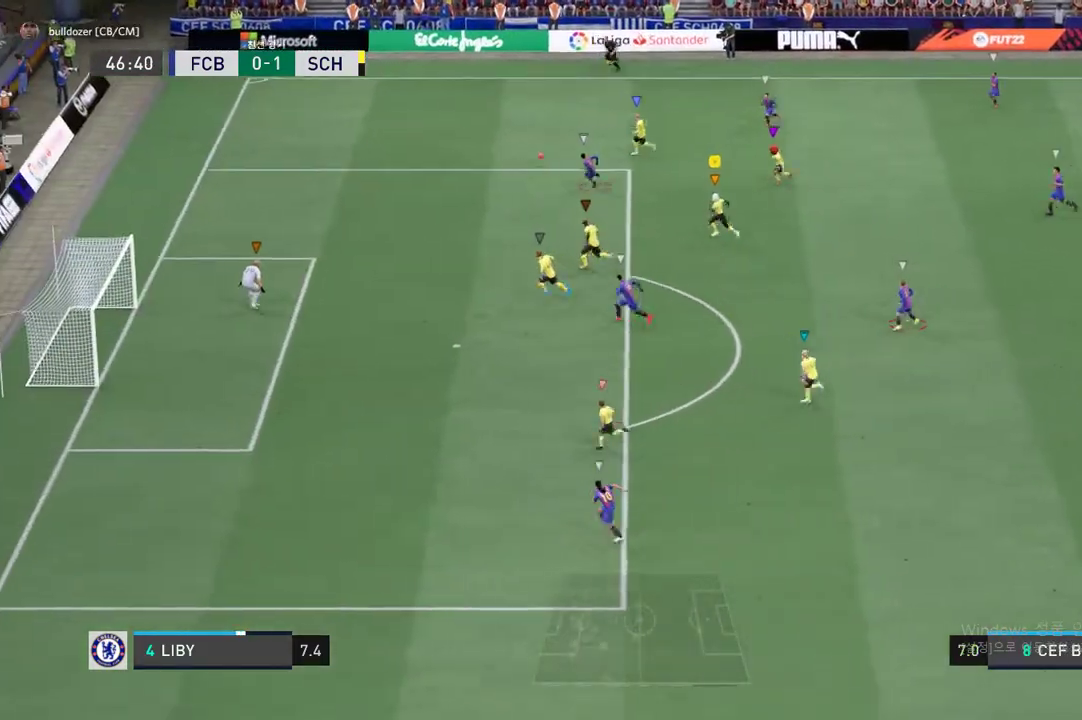
{"dt_ms": 488, "buttons": ["R2"], "left_stick": "left", "right_stick": "center", "events": []}
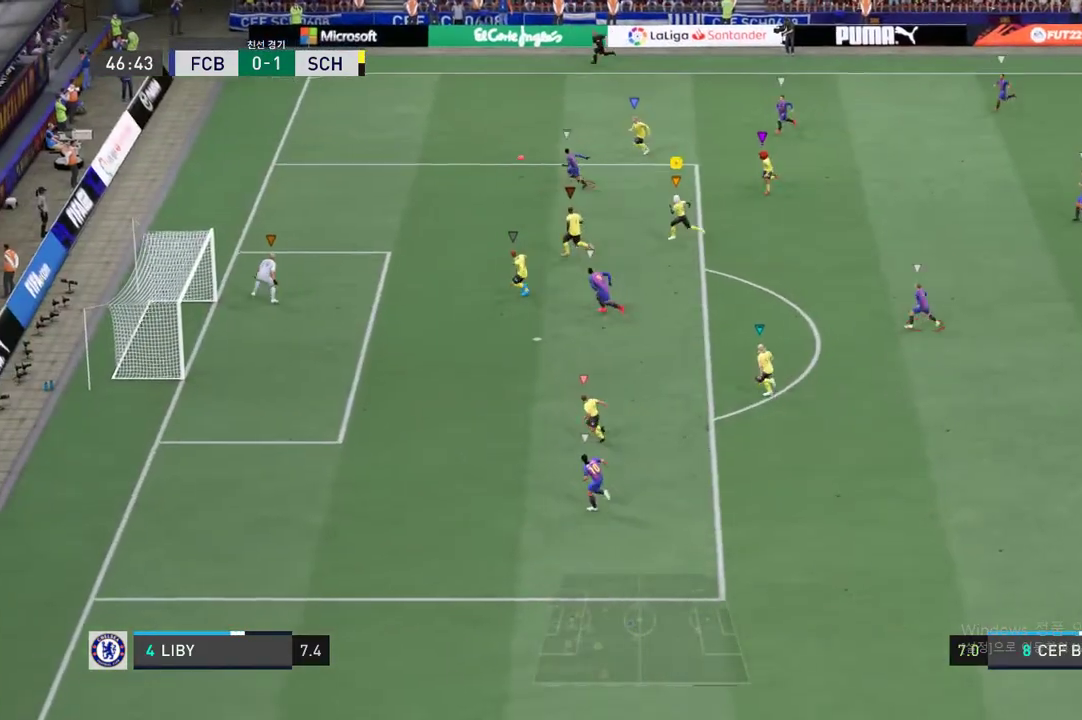
{"dt_ms": 505, "buttons": ["L2"], "left_stick": "center", "right_stick": "center", "events": [[286, "left_stick", "center"], [336, "R2", "up"], [437, "L2", "down"]]}
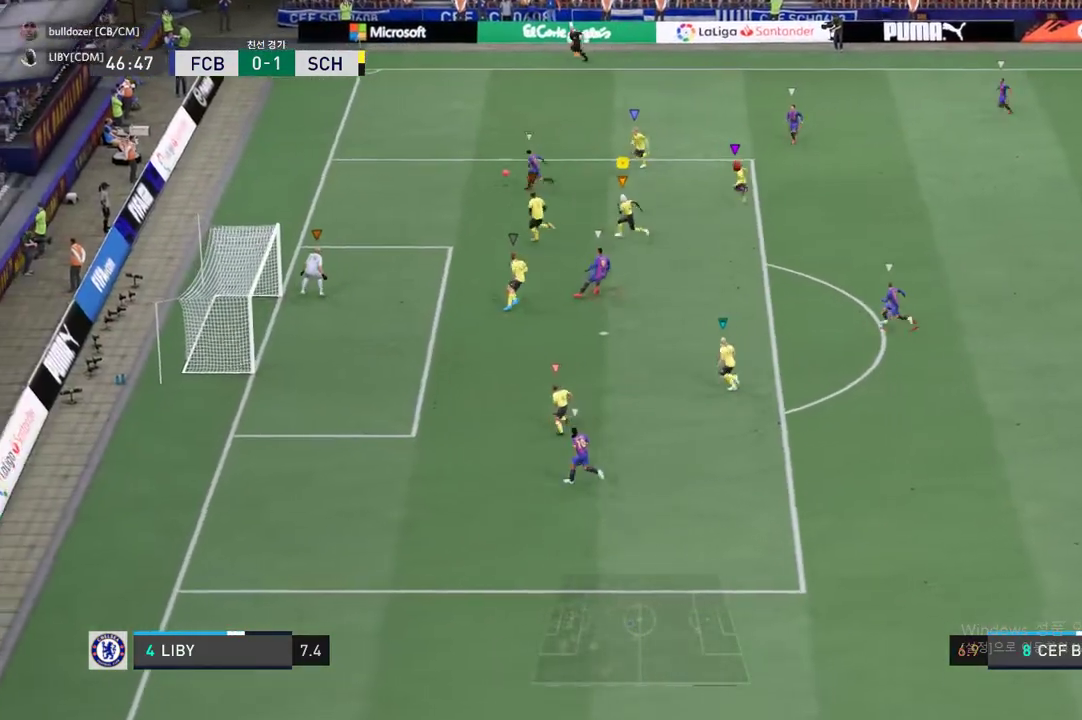
{"dt_ms": 993, "buttons": ["L2"], "left_stick": "up", "right_stick": "center"}
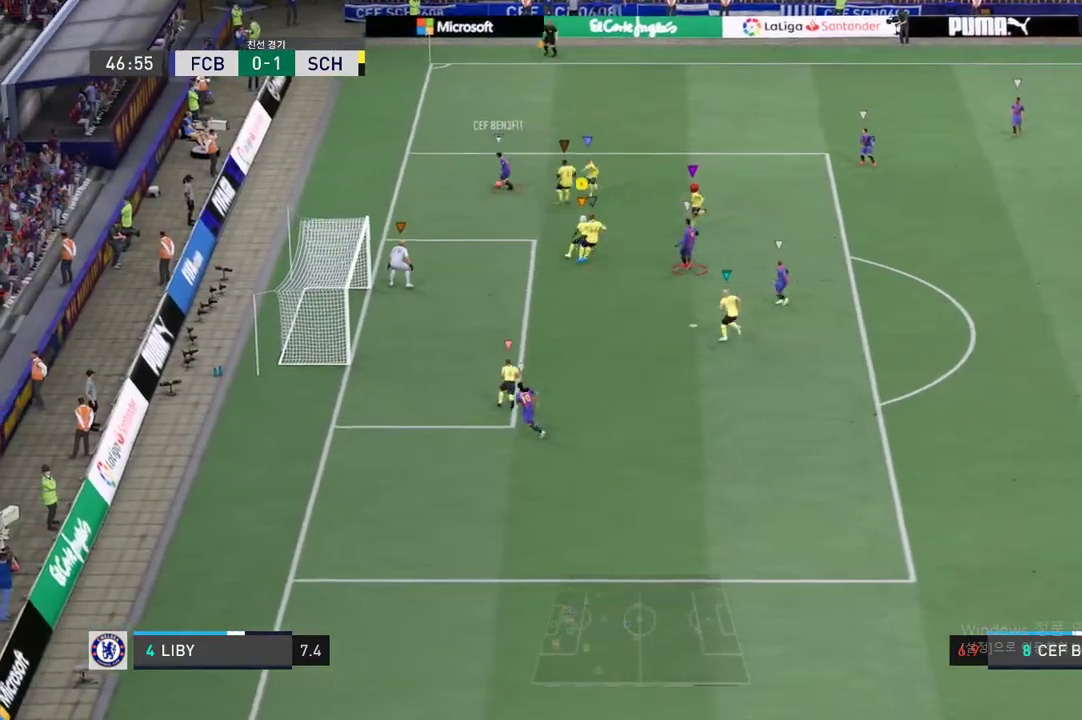
{"dt_ms": 505, "buttons": ["L2"], "left_stick": "up", "right_stick": "center", "events": []}
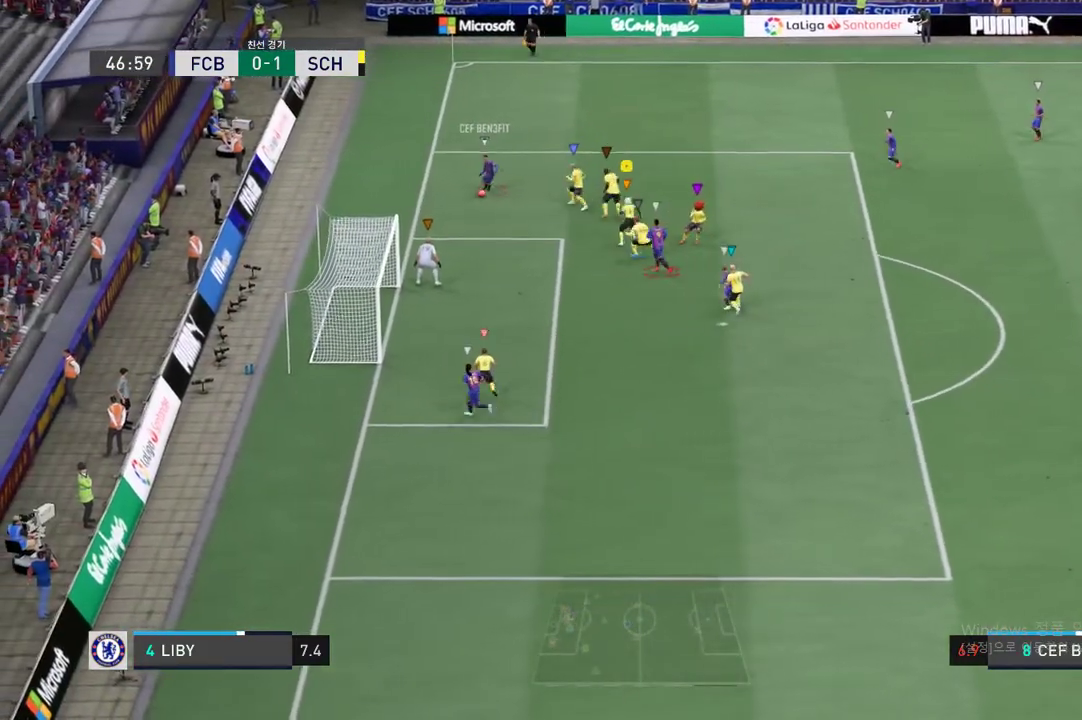
{"dt_ms": 505, "buttons": ["L2"], "left_stick": "down-left", "right_stick": "center", "events": [[134, "left_stick", "center"], [235, "left_stick", "down"], [303, "left_stick", "down-left"]]}
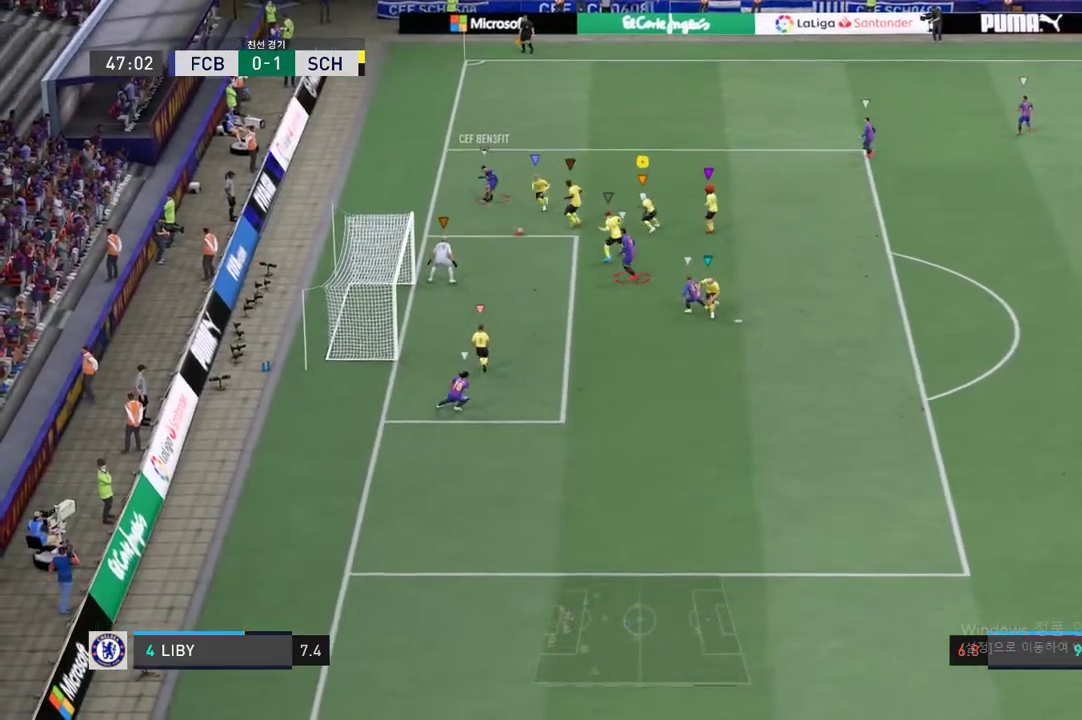
{"dt_ms": 505, "buttons": ["L2"], "left_stick": "down", "right_stick": "center", "events": [[101, "left_stick", "center"], [303, "left_stick", "down"]]}
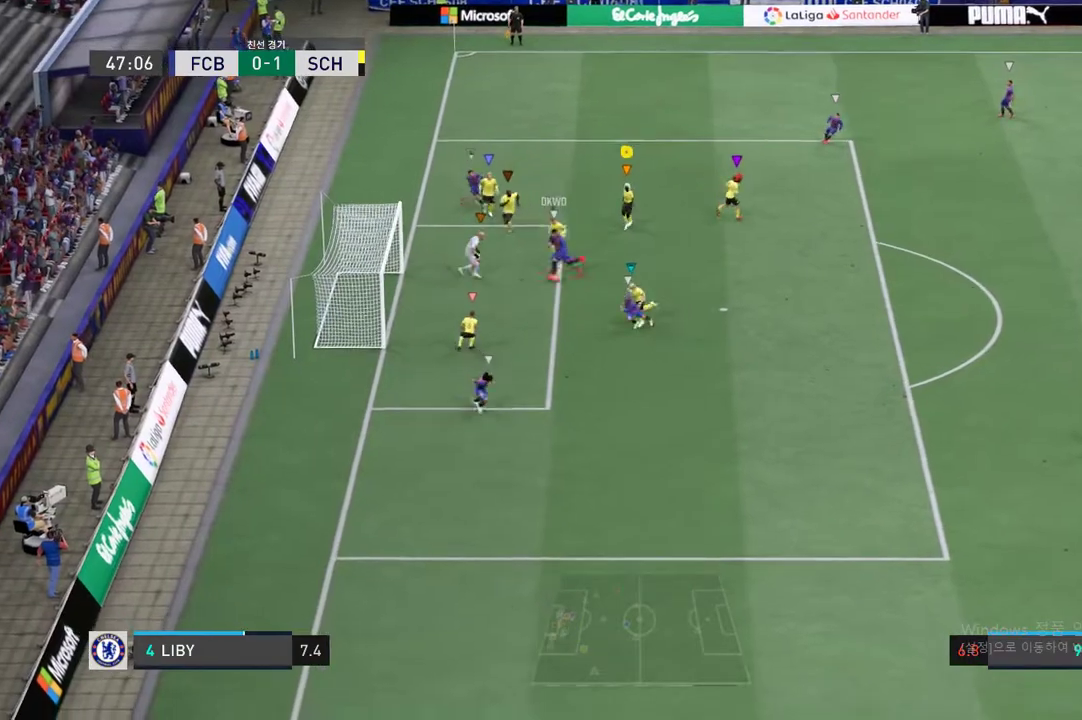
{"dt_ms": 488, "buttons": [], "left_stick": "down", "right_stick": "center", "events": [[67, "L2", "up"]]}
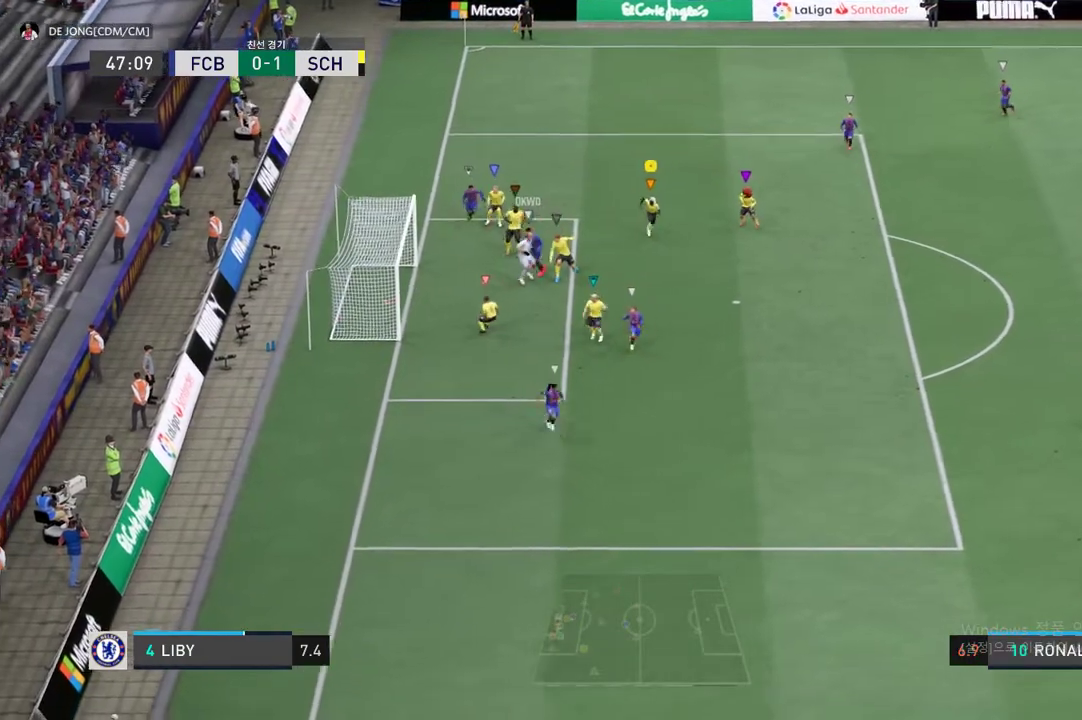
{"dt_ms": 505, "buttons": [], "left_stick": "center", "right_stick": "center", "events": [[218, "left_stick", "center"]]}
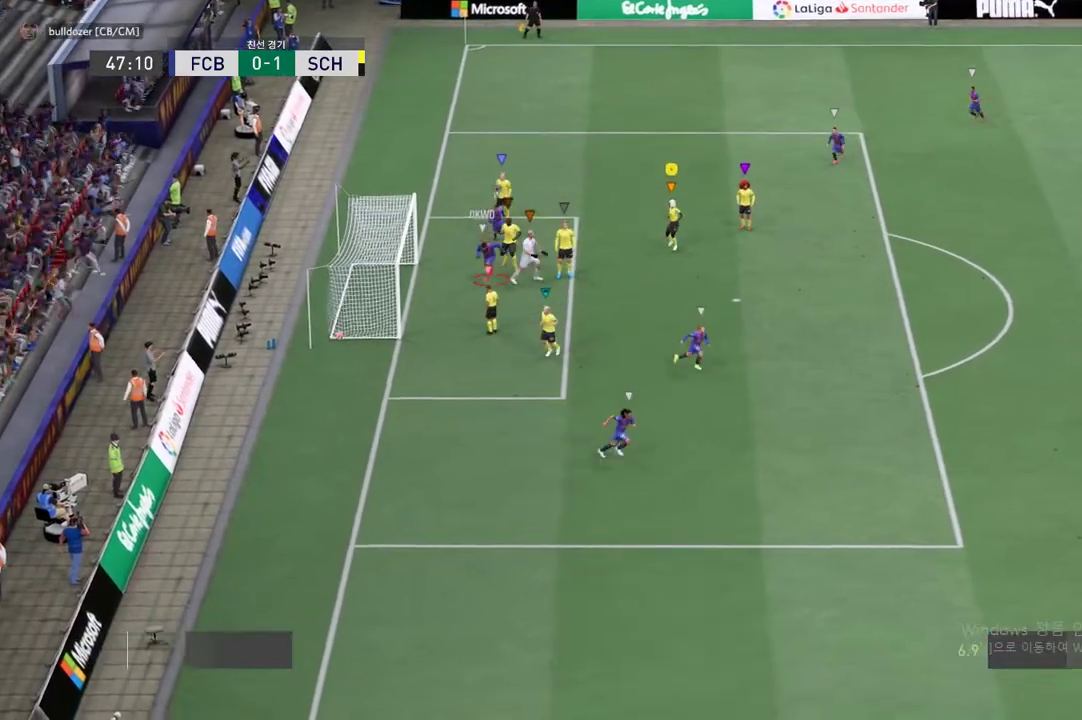
{"dt_ms": 505, "buttons": [], "left_stick": "center", "right_stick": "center", "events": []}
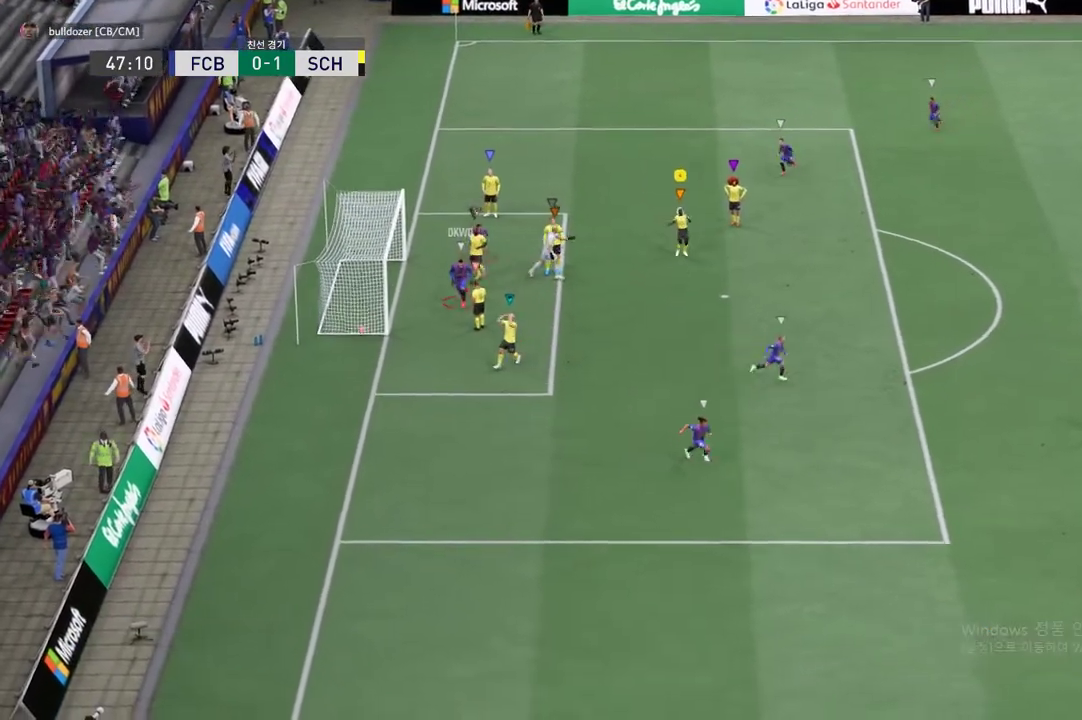
{"dt_ms": 488, "buttons": [], "left_stick": "center", "right_stick": "center", "events": []}
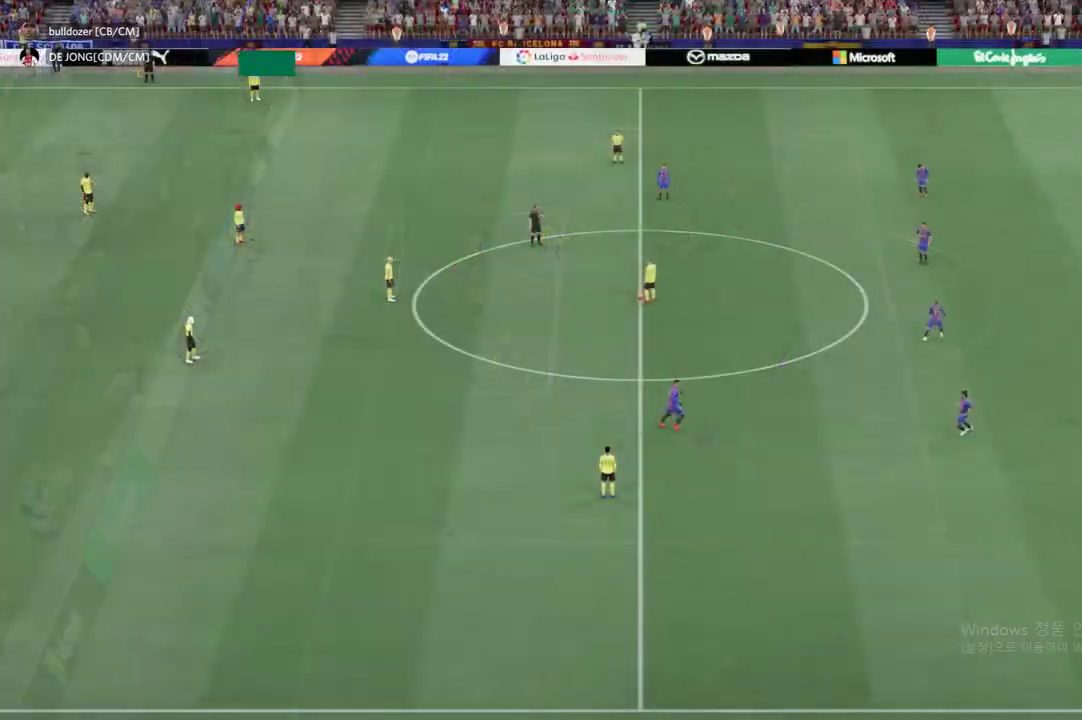
{"dt_ms": 505, "buttons": [], "left_stick": "center", "right_stick": "center", "events": []}
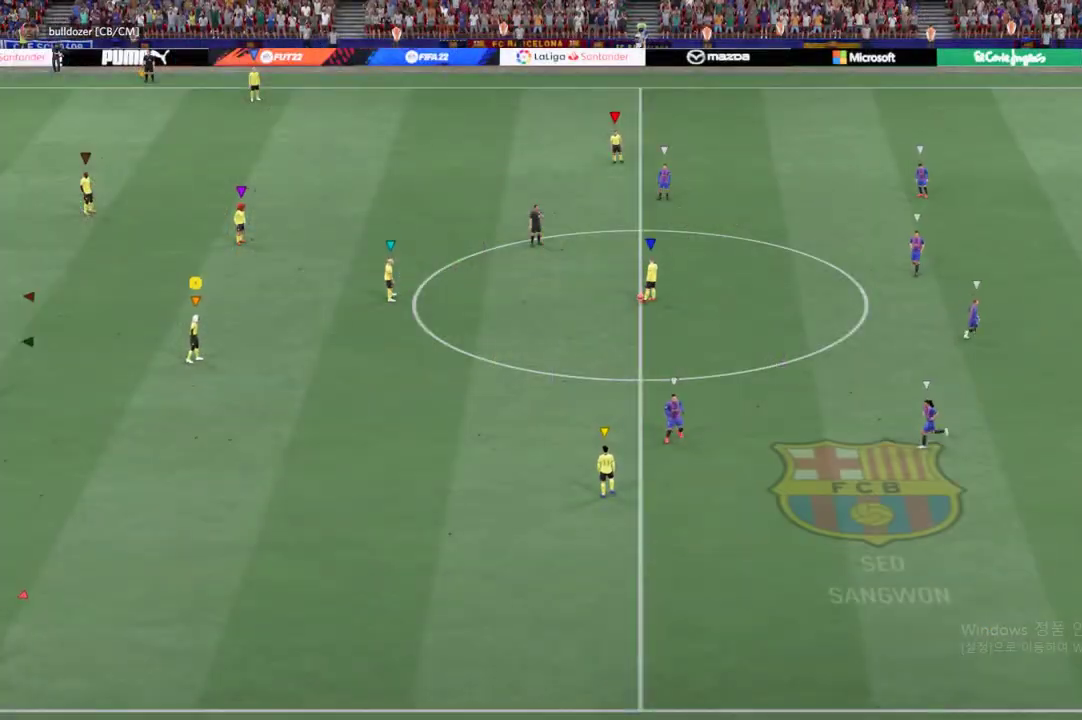
{"dt_ms": 504, "buttons": [], "left_stick": "center", "right_stick": "center", "events": []}
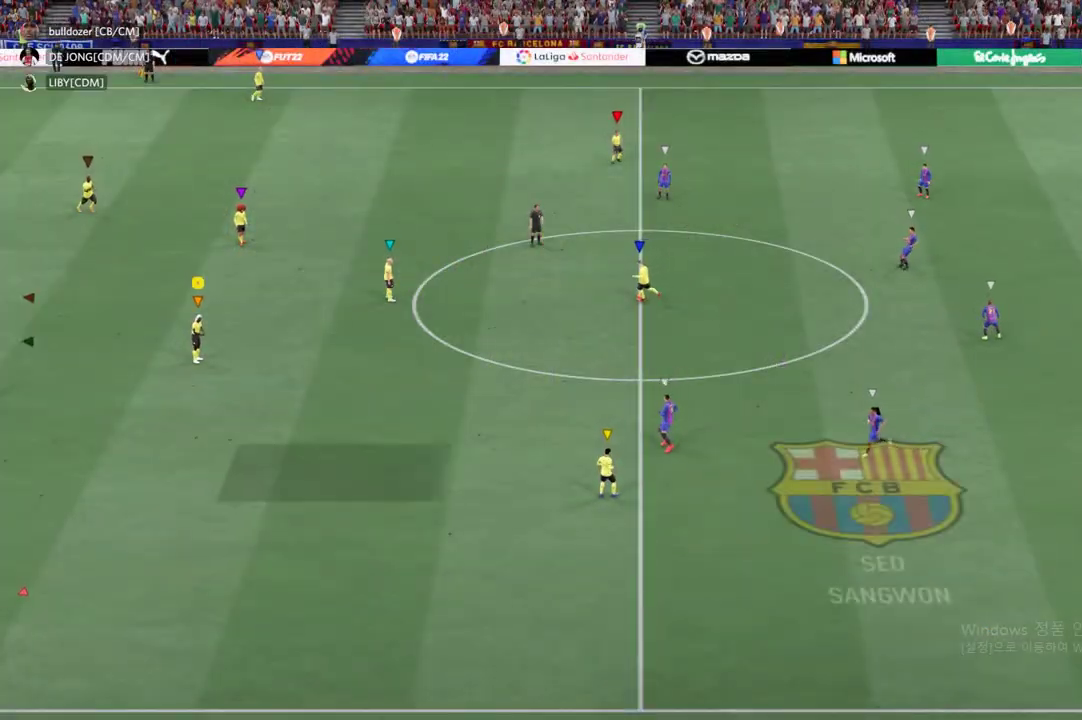
{"dt_ms": 489, "buttons": [], "left_stick": "center", "right_stick": "center", "events": []}
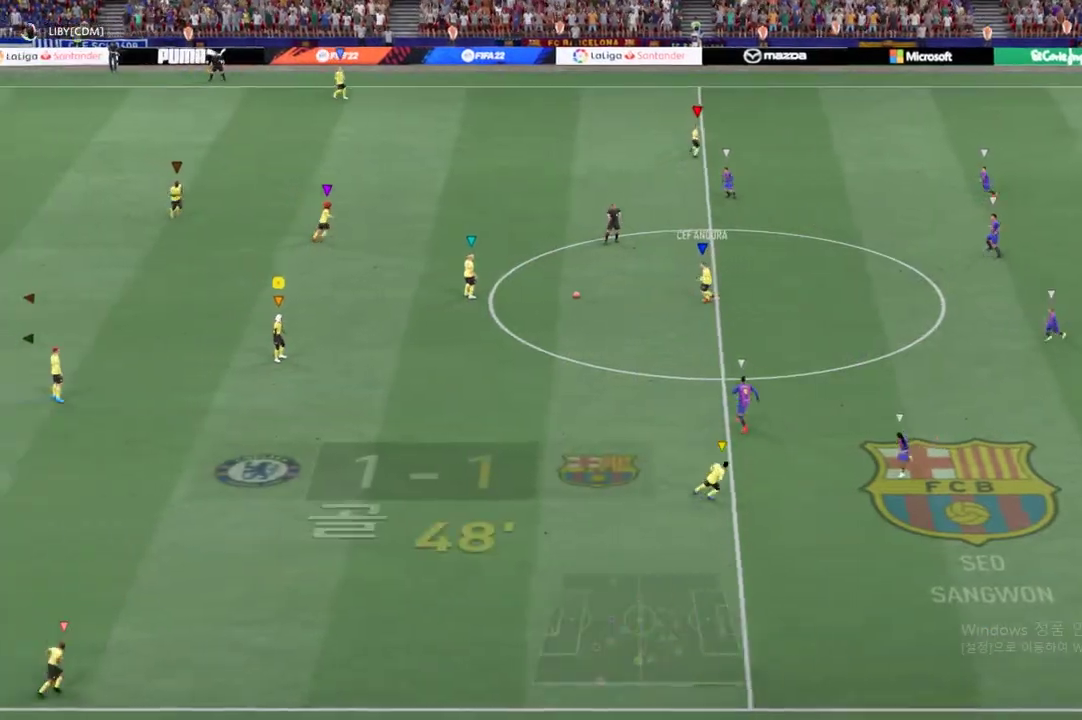
{"dt_ms": 505, "buttons": [], "left_stick": "up-left", "right_stick": "center", "events": [[134, "left_stick", "up-left"]]}
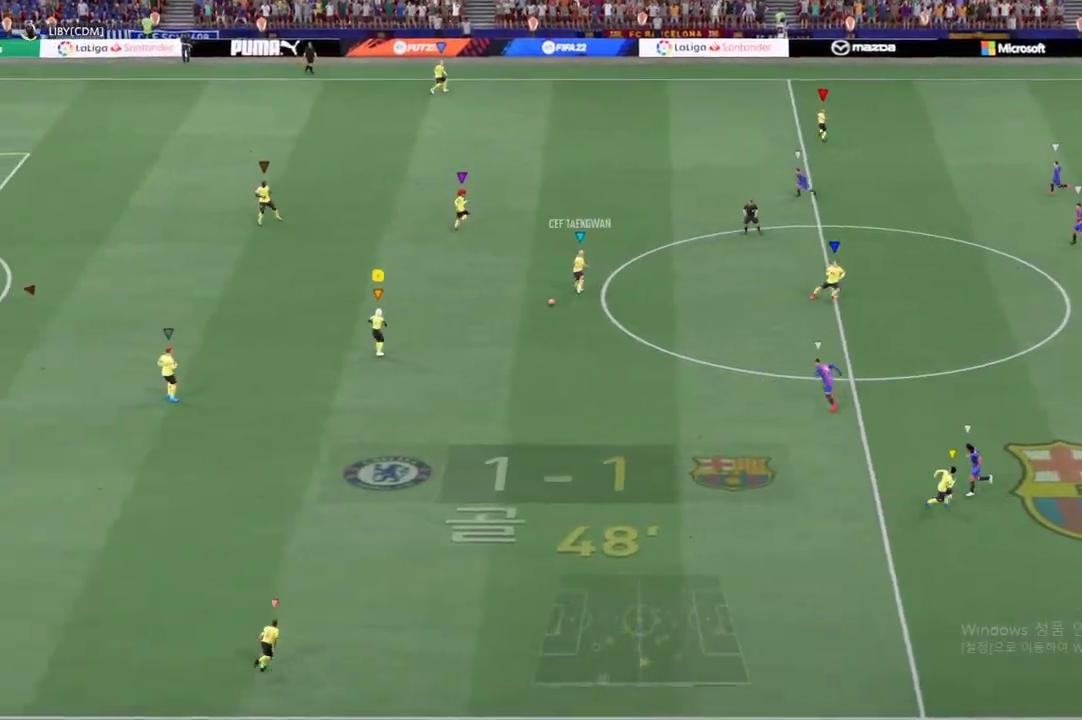
{"dt_ms": 504, "buttons": [], "left_stick": "up-left", "right_stick": "center", "events": []}
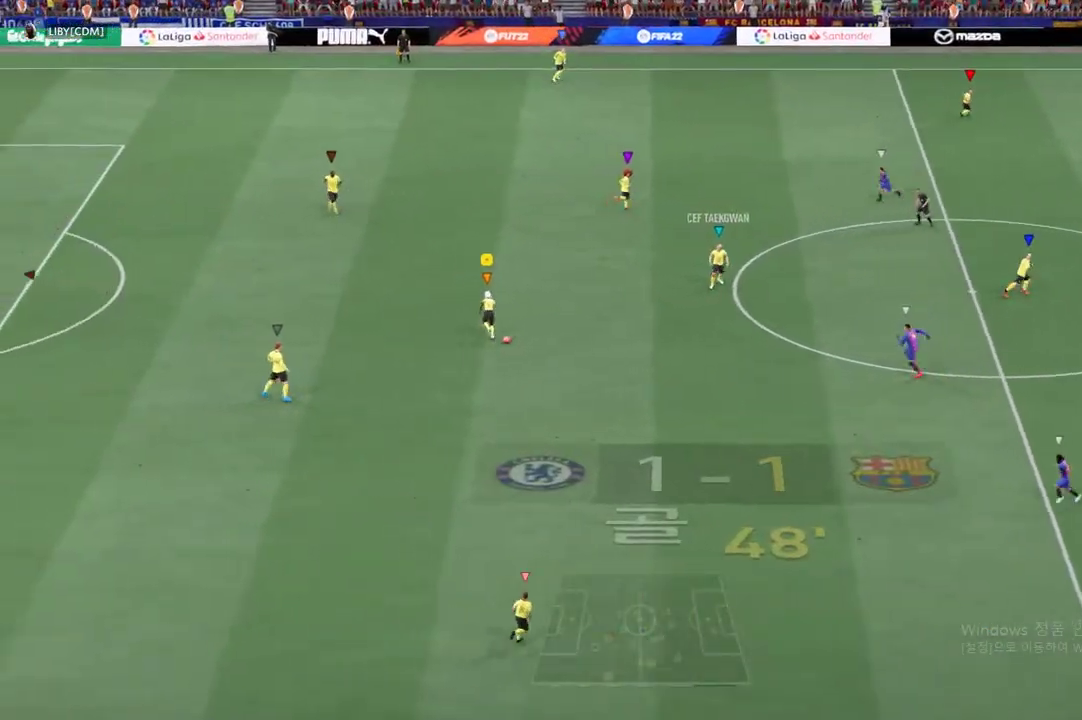
{"dt_ms": 505, "buttons": [], "left_stick": "up-left", "right_stick": "center", "events": [[303, "L1", "down"], [371, "L1", "up"]]}
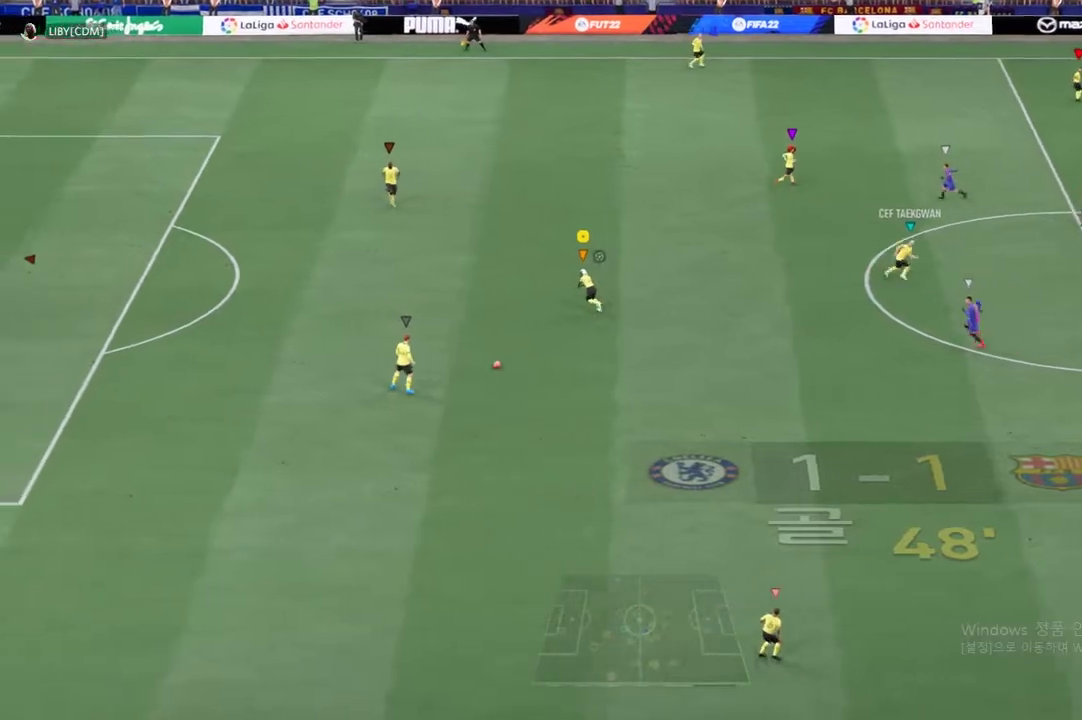
{"dt_ms": 488, "buttons": [], "left_stick": "center", "right_stick": "center", "events": [[320, "left_stick", "center"]]}
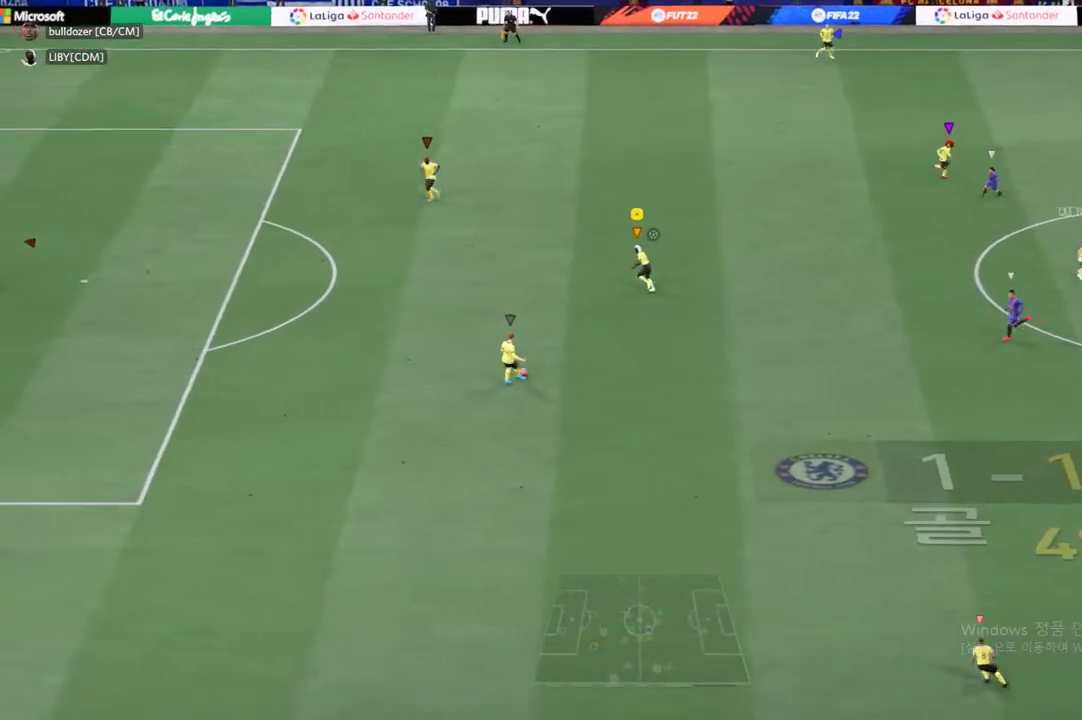
{"dt_ms": 505, "buttons": [], "left_stick": "down", "right_stick": "center", "events": [[472, "left_stick", "down"]]}
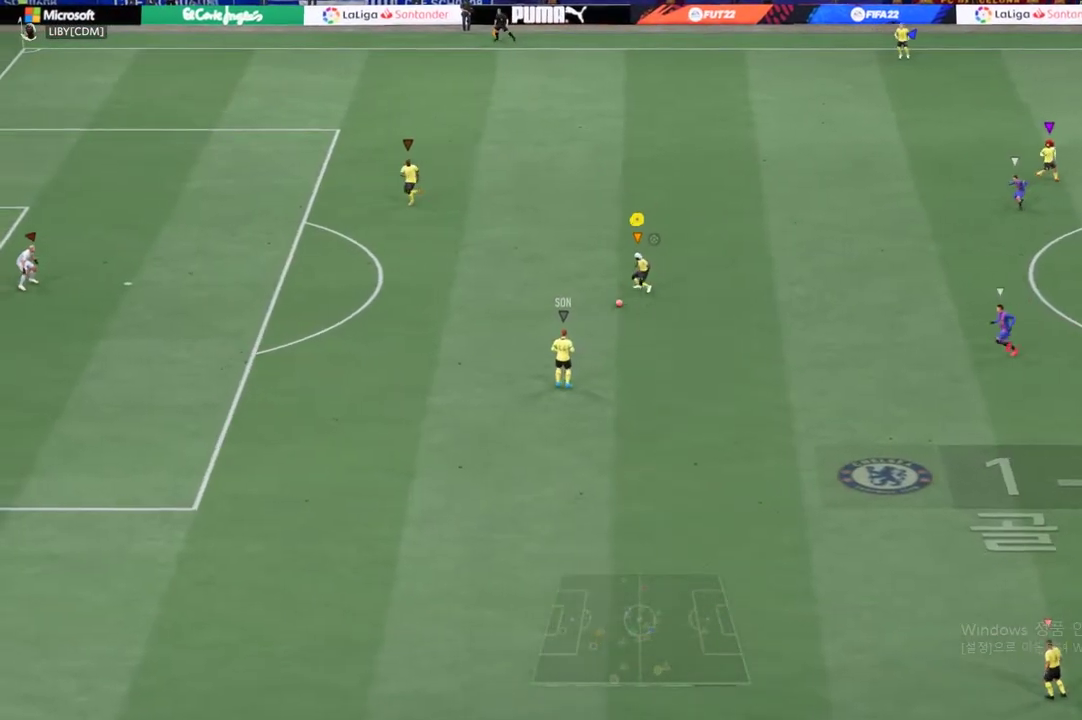
{"dt_ms": 505, "buttons": [], "left_stick": "down", "right_stick": "center", "events": []}
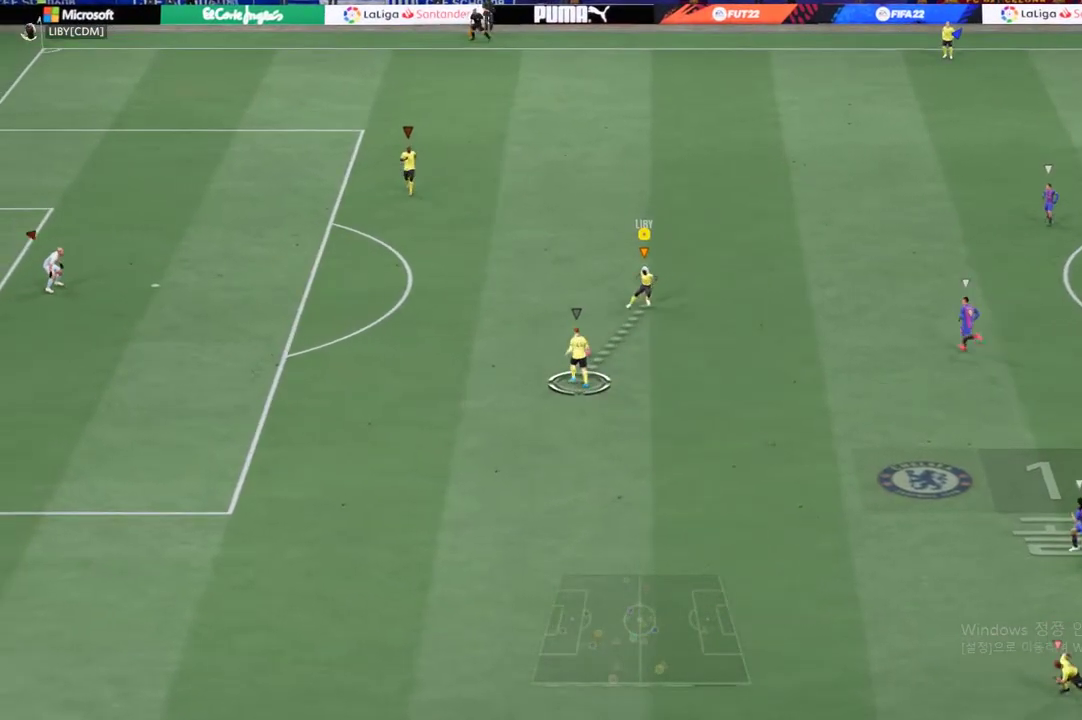
{"dt_ms": 488, "buttons": [], "left_stick": "up-right", "right_stick": "center", "events": [[185, "left_stick", "down-right"], [421, "left_stick", "up-right"]]}
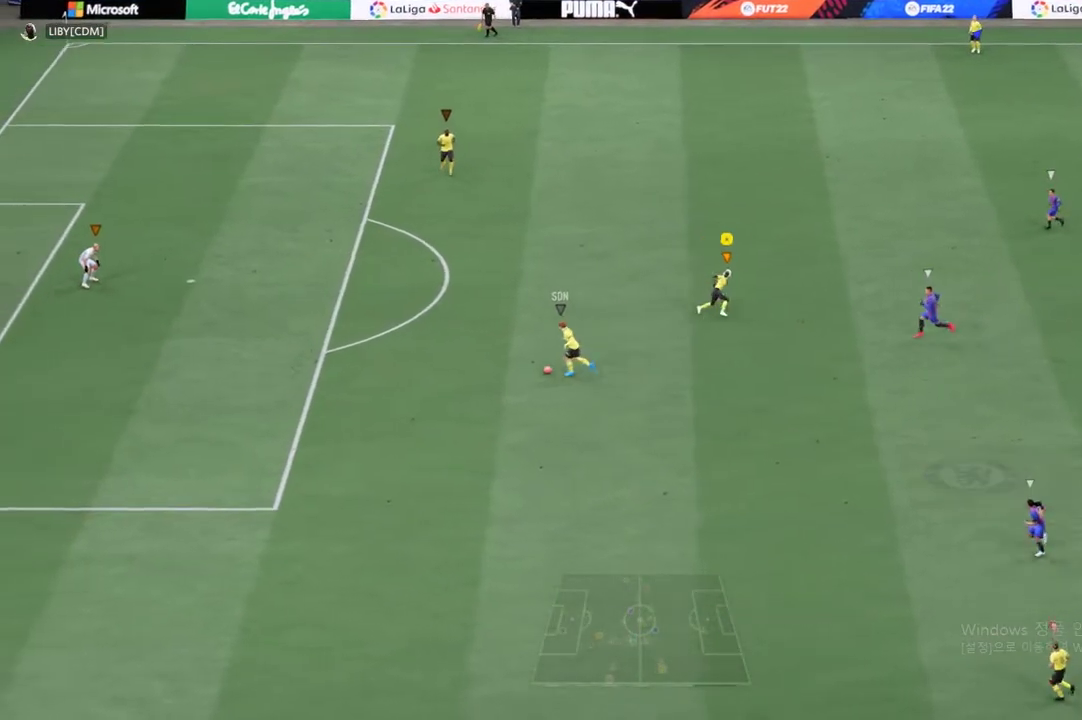
{"dt_ms": 505, "buttons": [], "left_stick": "up", "right_stick": "center", "events": [[51, "left_stick", "up"]]}
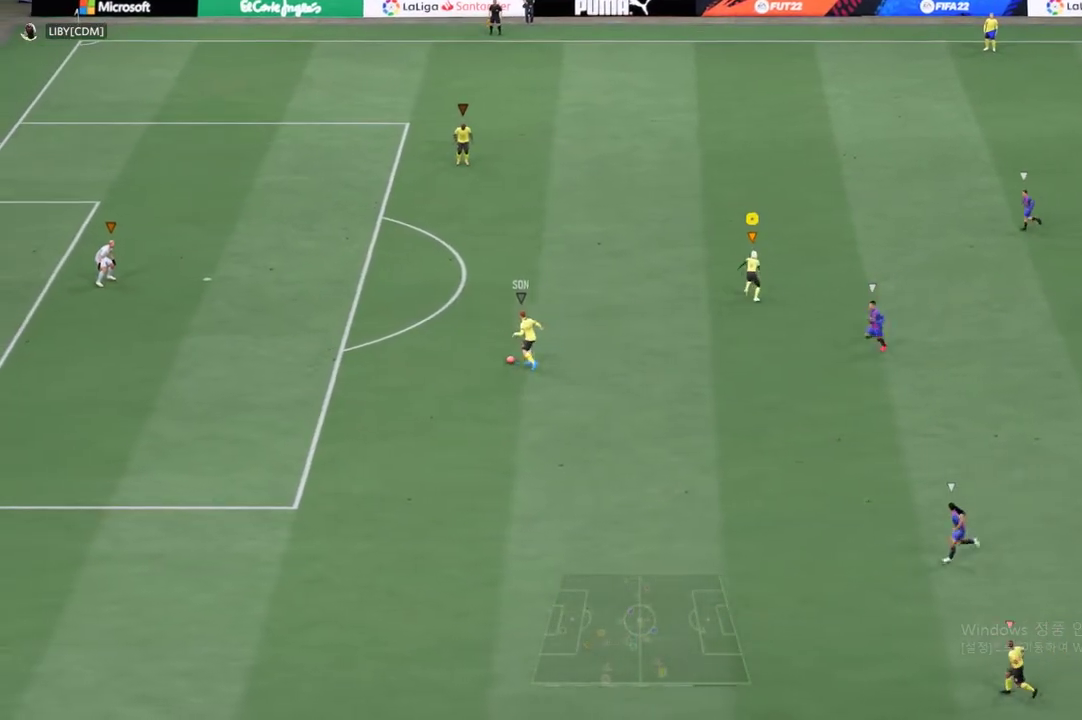
{"dt_ms": 505, "buttons": [], "left_stick": "up-left", "right_stick": "center", "events": [[404, "left_stick", "up-left"]]}
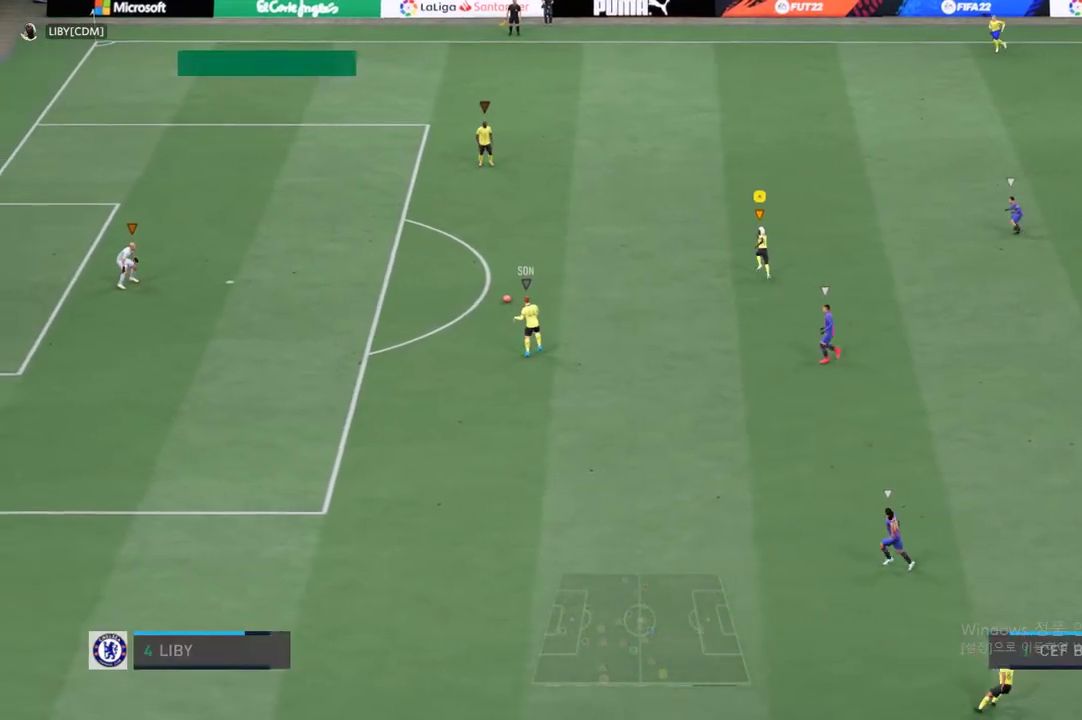
{"dt_ms": 505, "buttons": [], "left_stick": "up-left", "right_stick": "center", "events": []}
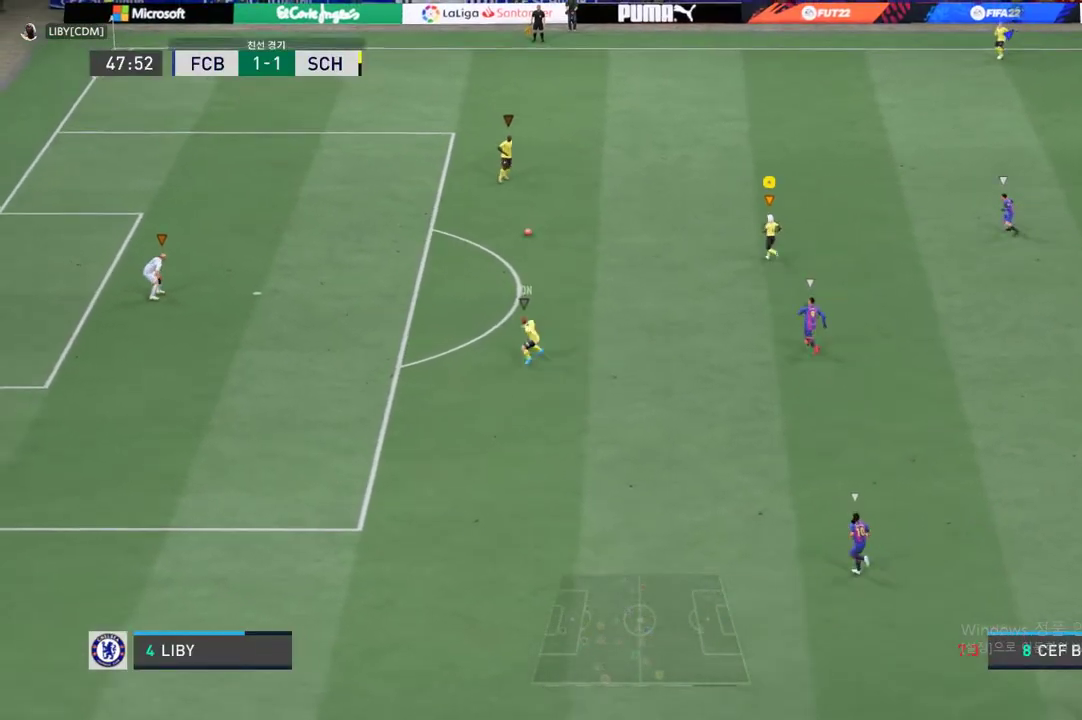
{"dt_ms": 488, "buttons": [], "left_stick": "center", "right_stick": "center", "events": [[17, "left_stick", "center"], [253, "left_stick", "up-right"], [471, "left_stick", "center"]]}
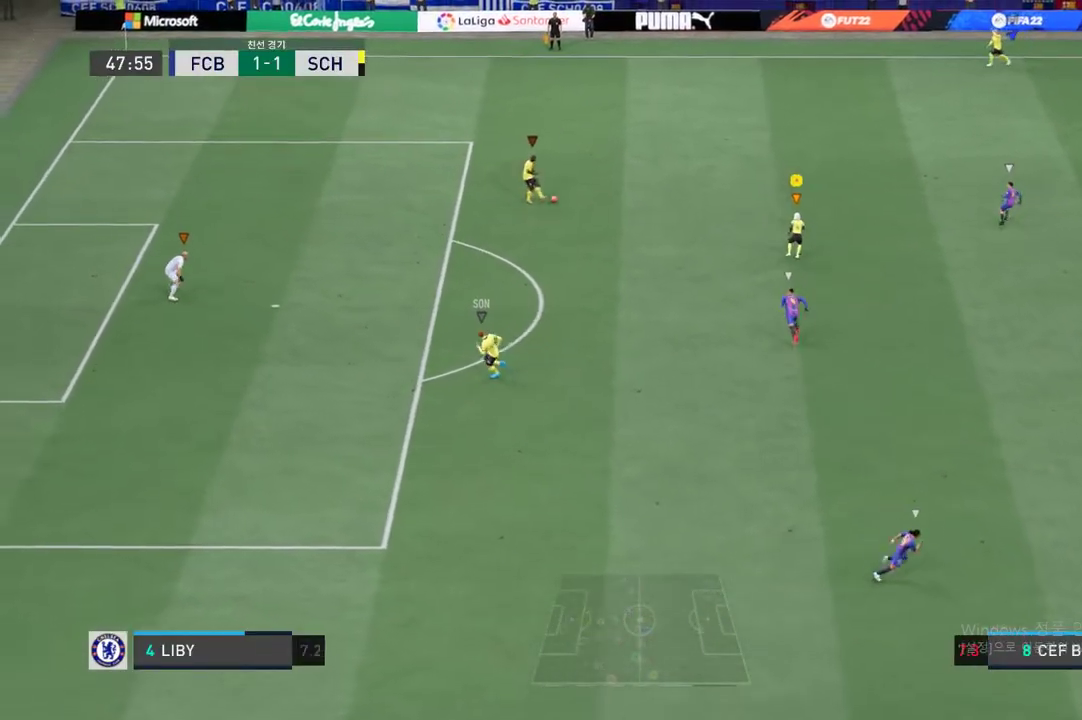
{"dt_ms": 505, "buttons": [], "left_stick": "right", "right_stick": "center", "events": [[236, "left_stick", "up-right"], [404, "left_stick", "right"]]}
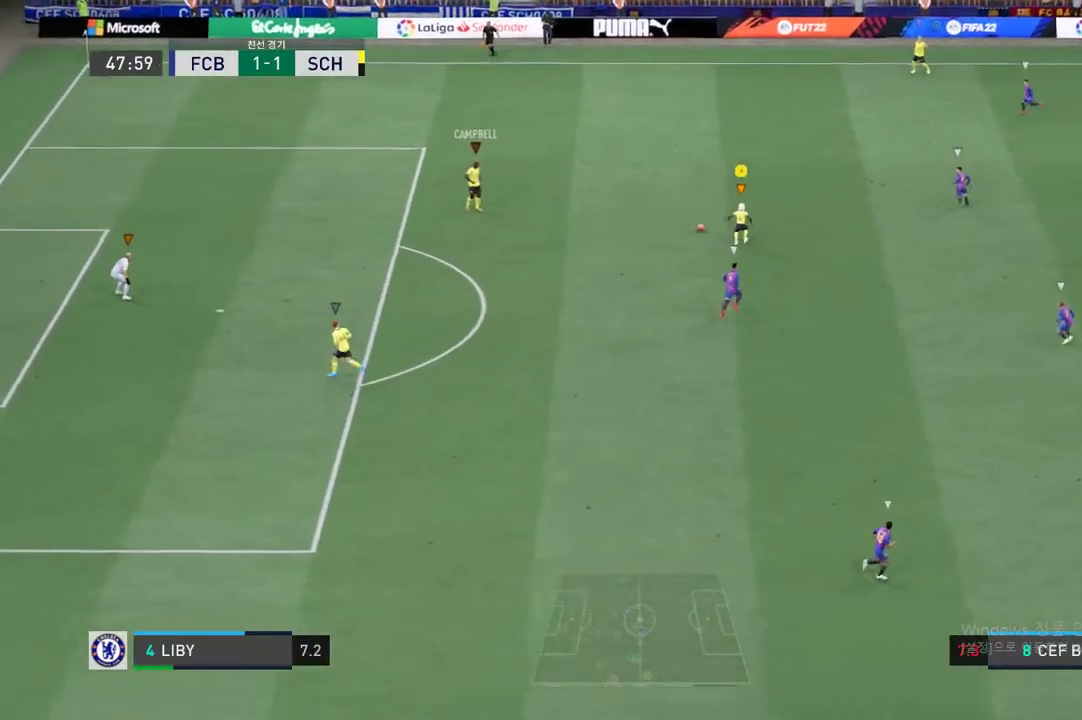
{"dt_ms": 505, "buttons": [], "left_stick": "right", "right_stick": "center", "events": []}